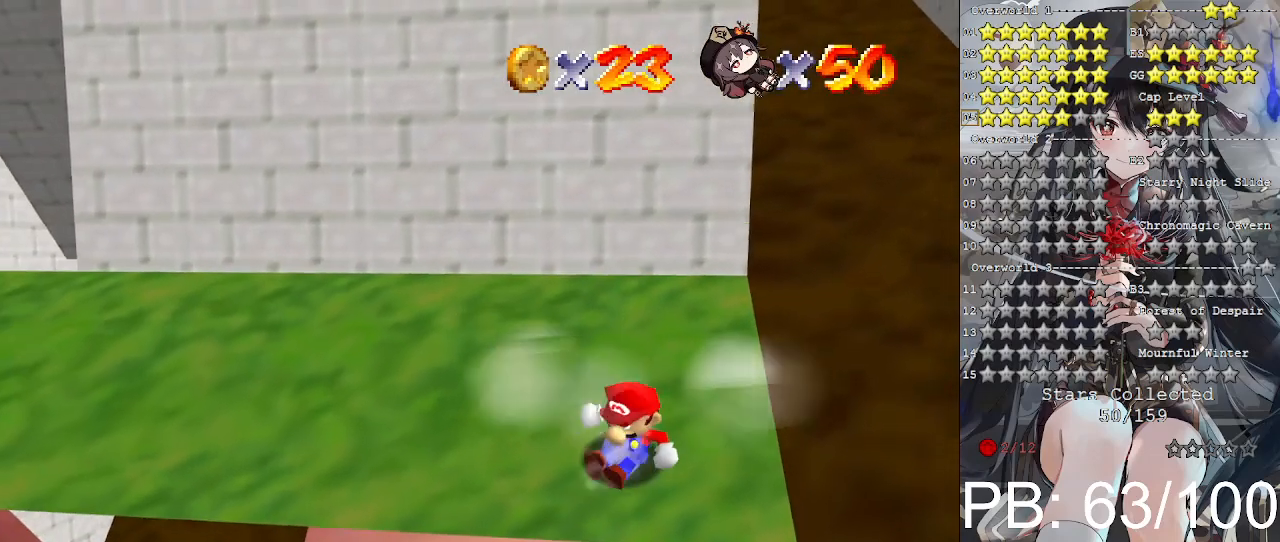
Gameplay with a controller (PlayStation layout); each line is a JSON object with the inputs held at the frame after it. "events" lists button and stick changes between this image and that frame as [ms after this image, input, new state], when the widget could be followed in between.
{"buttons": [], "left_stick": "center", "right_stick": "center", "events": []}
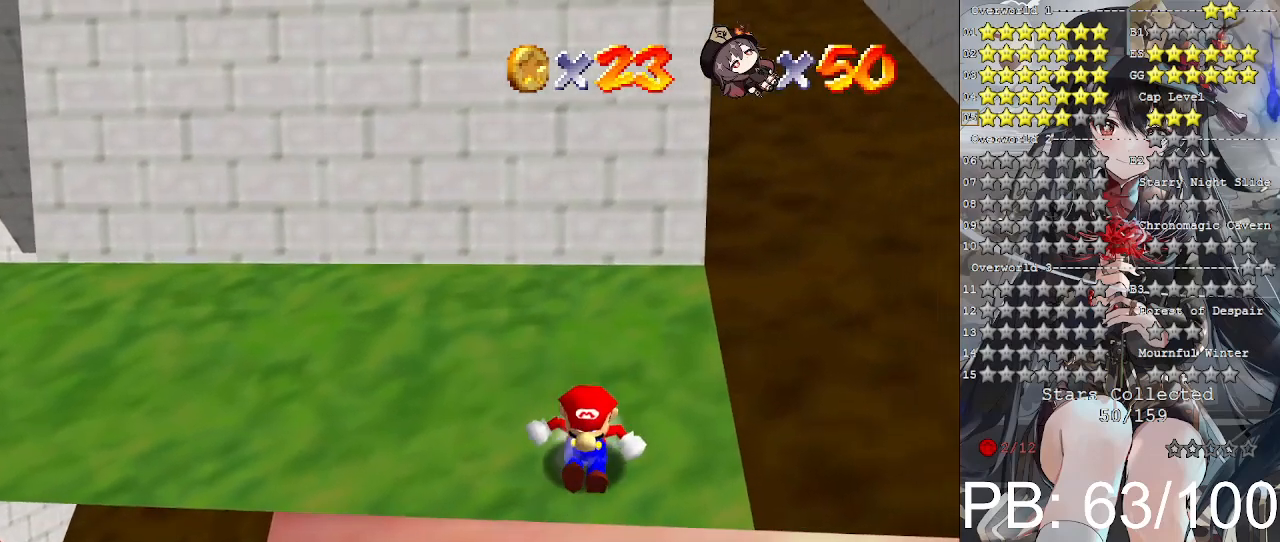
{"buttons": ["CROSS"], "left_stick": "left", "right_stick": "center", "events": [[233, "left_stick", "left"], [367, "CROSS", "down"]]}
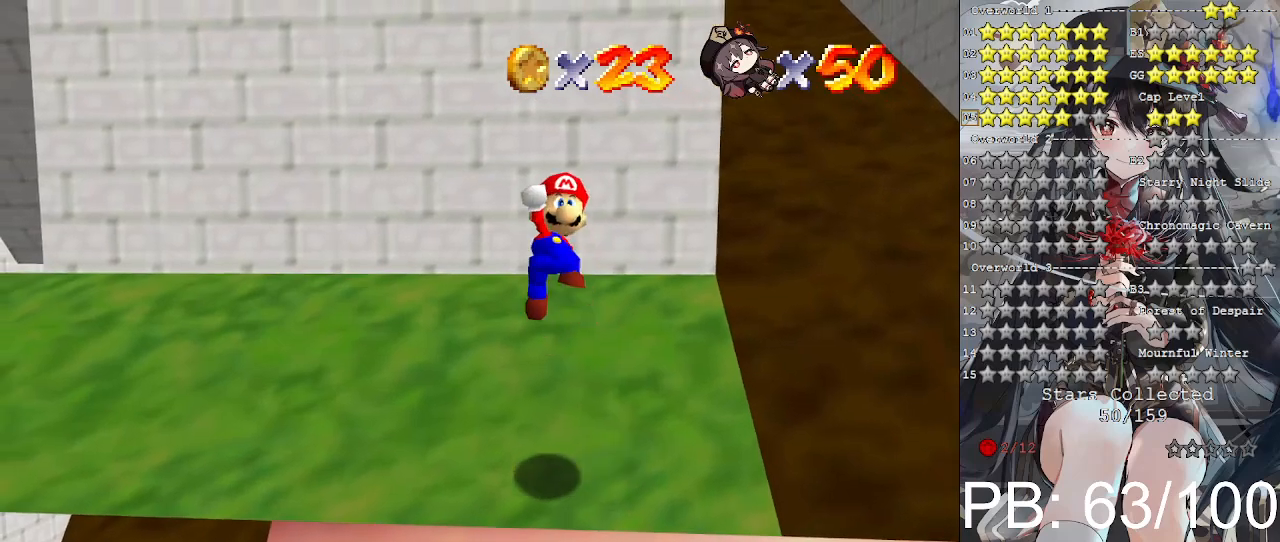
{"buttons": ["CROSS"], "left_stick": "left", "right_stick": "center", "events": [[367, "SQUARE", "down"], [500, "SQUARE", "up"]]}
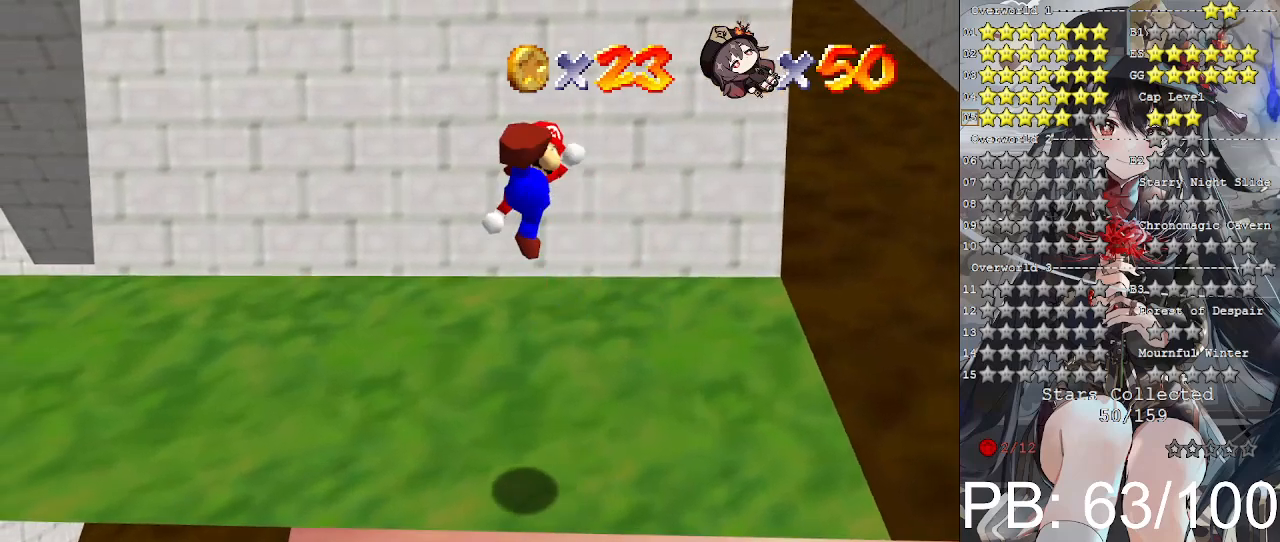
{"buttons": [], "left_stick": "left", "right_stick": "center", "events": [[33, "CROSS", "up"]]}
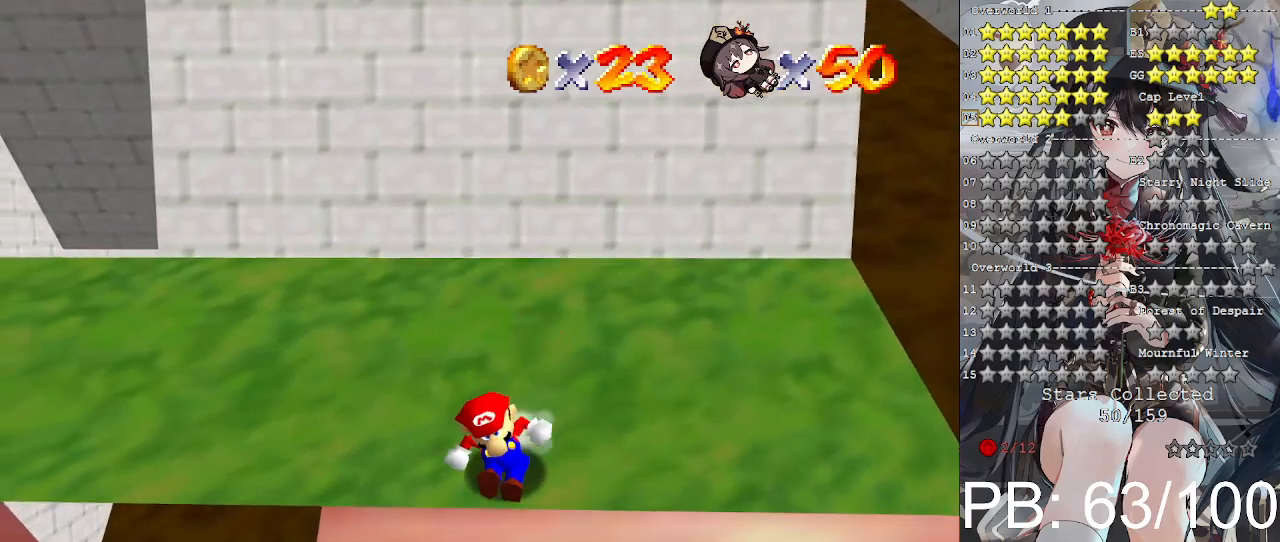
{"buttons": ["CROSS"], "left_stick": "up-left", "right_stick": "center", "events": [[100, "CROSS", "down"], [167, "left_stick", "up-left"]]}
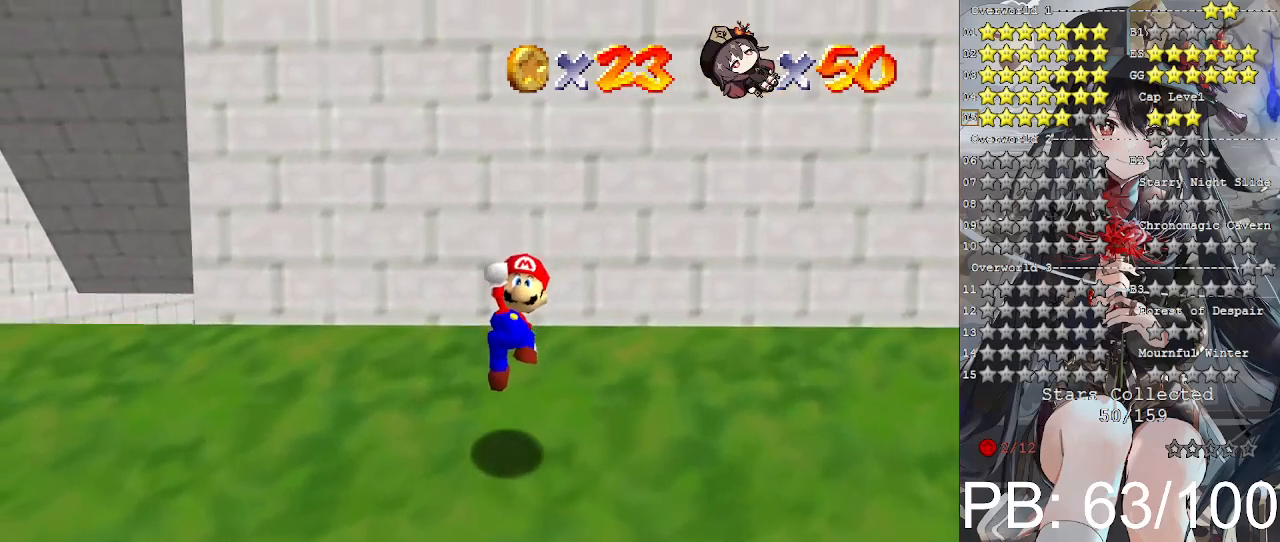
{"buttons": [], "left_stick": "center", "right_stick": "center", "events": [[100, "SQUARE", "down"], [133, "left_stick", "left"], [233, "CROSS", "up"], [233, "SQUARE", "up"], [300, "right_stick", "down-right"], [400, "right_stick", "center"], [467, "left_stick", "center"]]}
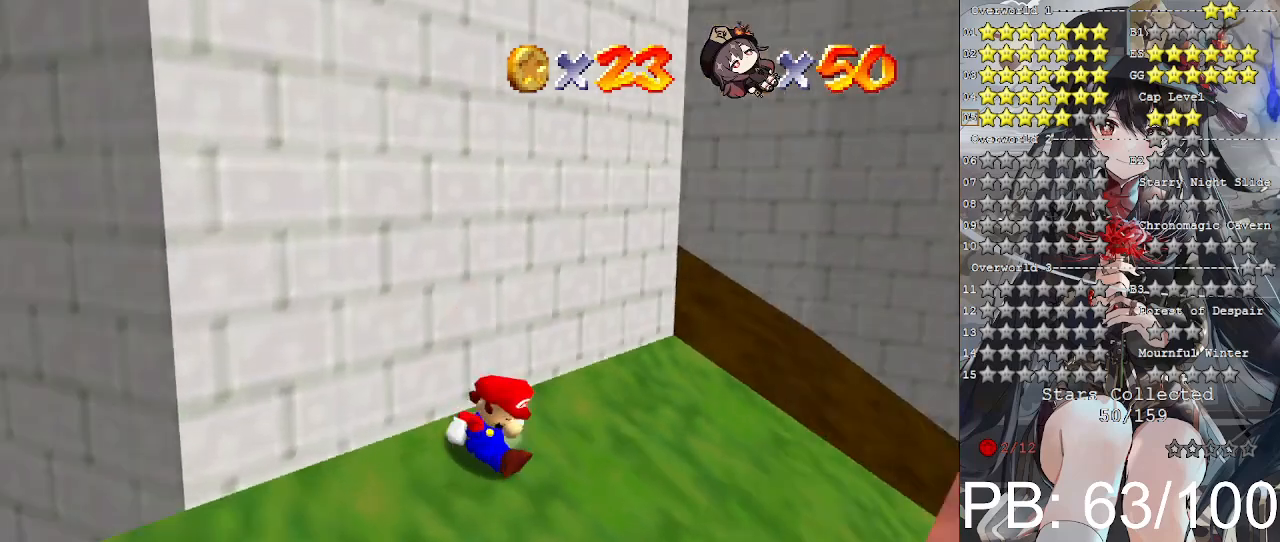
{"buttons": ["CROSS"], "left_stick": "left", "right_stick": "center", "events": [[300, "left_stick", "left"], [433, "CROSS", "down"]]}
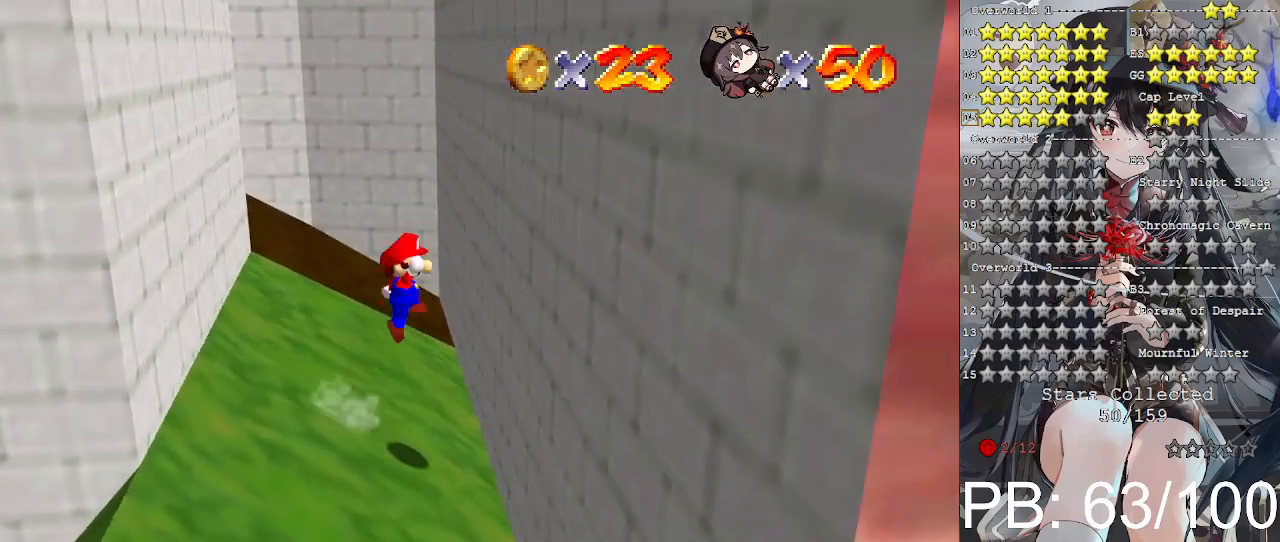
{"buttons": ["CROSS"], "left_stick": "down-left", "right_stick": "center", "events": [[67, "left_stick", "down-left"]]}
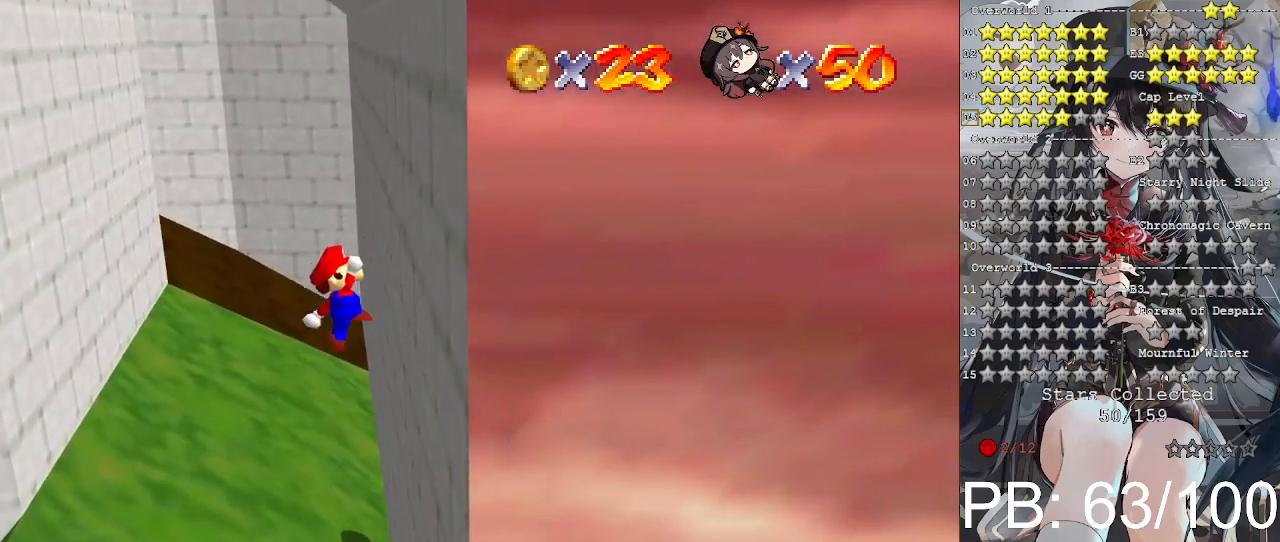
{"buttons": [], "left_stick": "down-left", "right_stick": "center", "events": [[100, "SQUARE", "down"], [200, "SQUARE", "up"], [233, "CROSS", "up"]]}
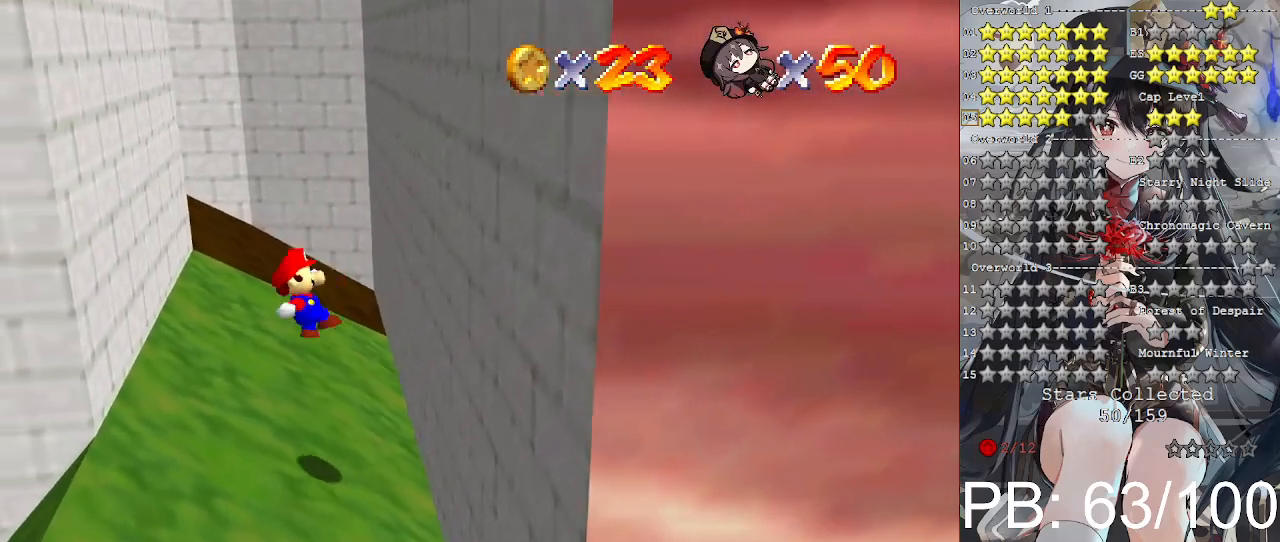
{"buttons": ["CROSS"], "left_stick": "down-left", "right_stick": "center", "events": [[100, "left_stick", "center"], [300, "left_stick", "down-left"], [433, "CROSS", "down"]]}
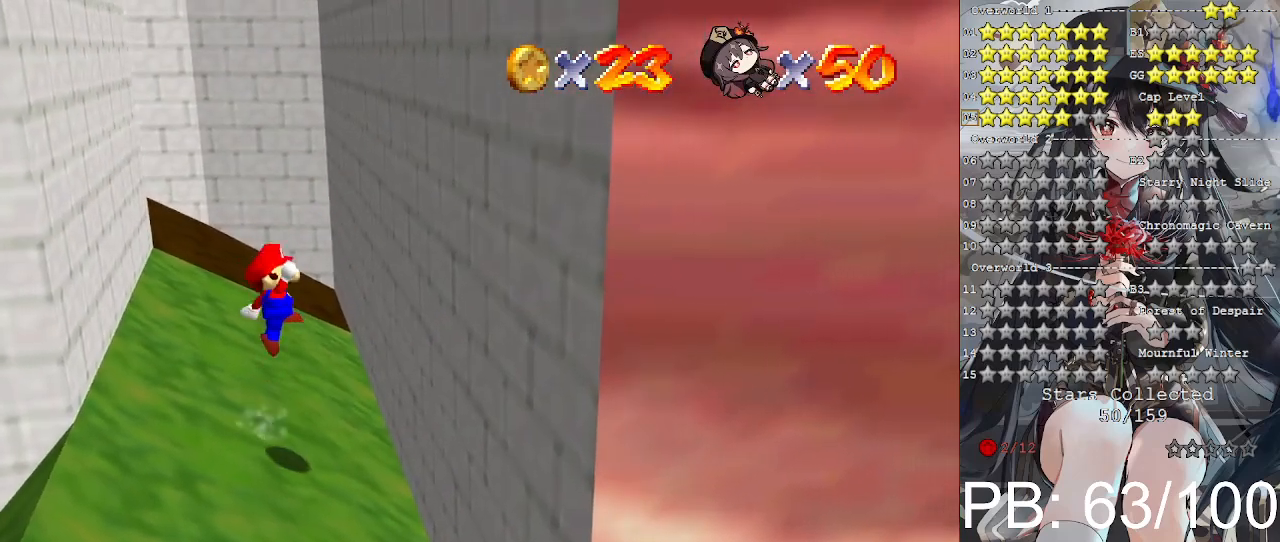
{"buttons": ["CROSS", "SQUARE"], "left_stick": "down-left", "right_stick": "center", "events": [[400, "SQUARE", "down"]]}
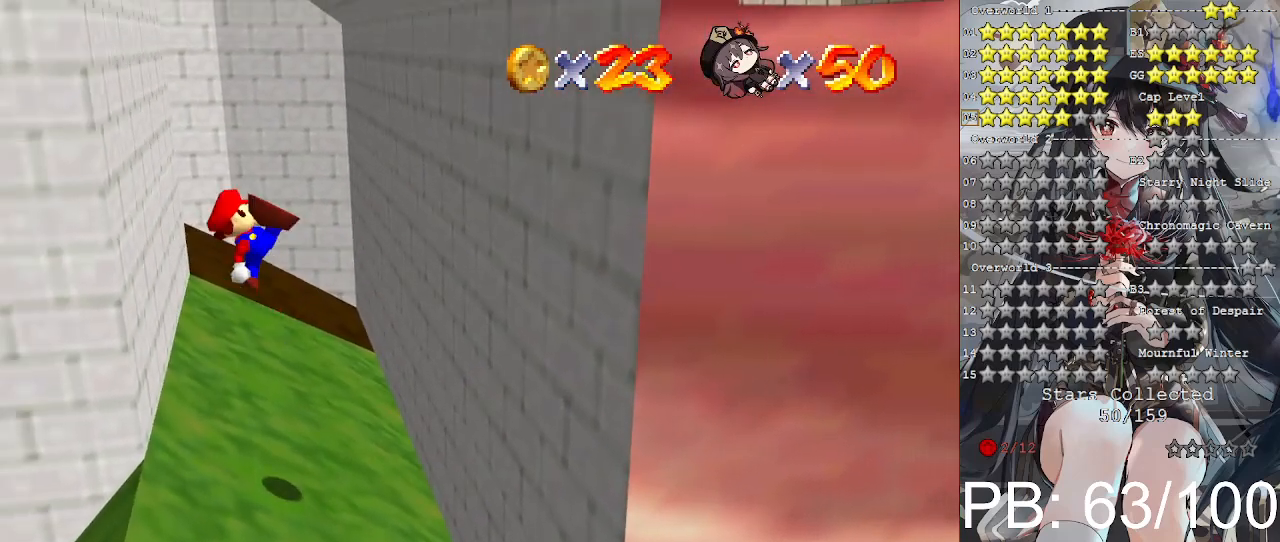
{"buttons": [], "left_stick": "center", "right_stick": "center", "events": [[67, "CROSS", "up"], [67, "SQUARE", "up"], [100, "left_stick", "center"]]}
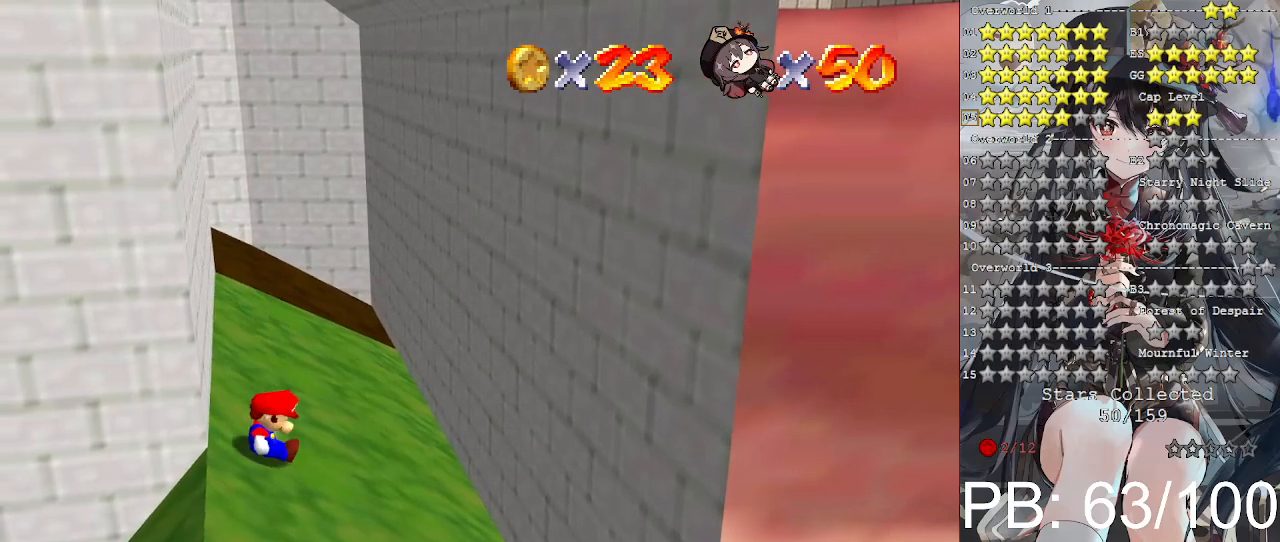
{"buttons": ["CROSS"], "left_stick": "center", "right_stick": "center", "events": [[67, "left_stick", "down-left"], [167, "CROSS", "down"], [500, "left_stick", "center"]]}
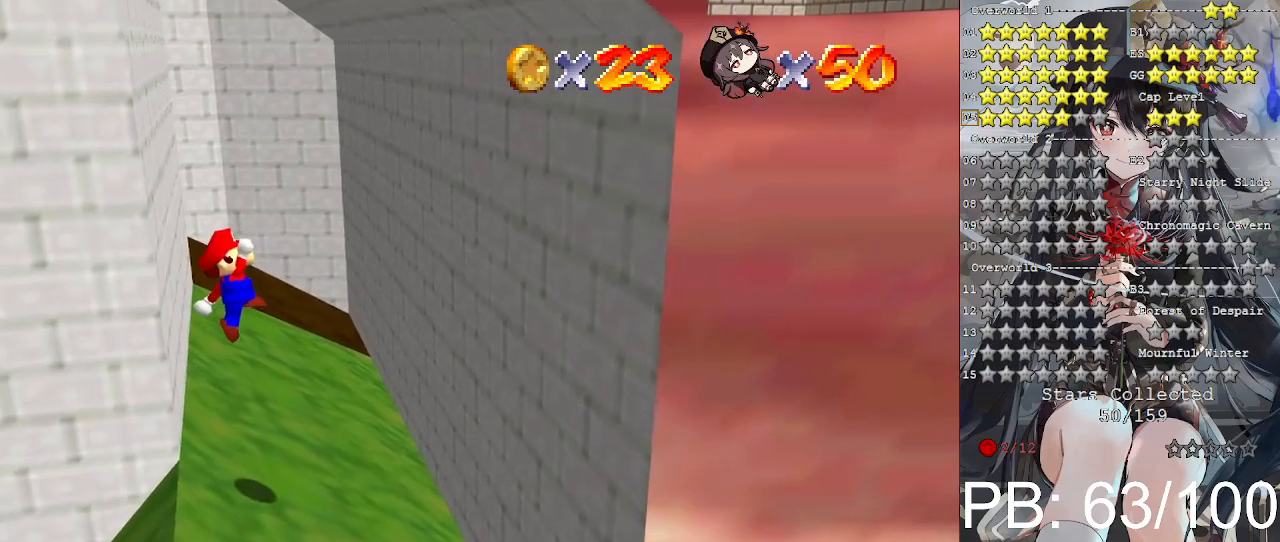
{"buttons": [], "left_stick": "center", "right_stick": "center", "events": [[133, "SQUARE", "down"], [200, "left_stick", "down-left"], [267, "SQUARE", "up"], [300, "CROSS", "up"], [300, "left_stick", "center"]]}
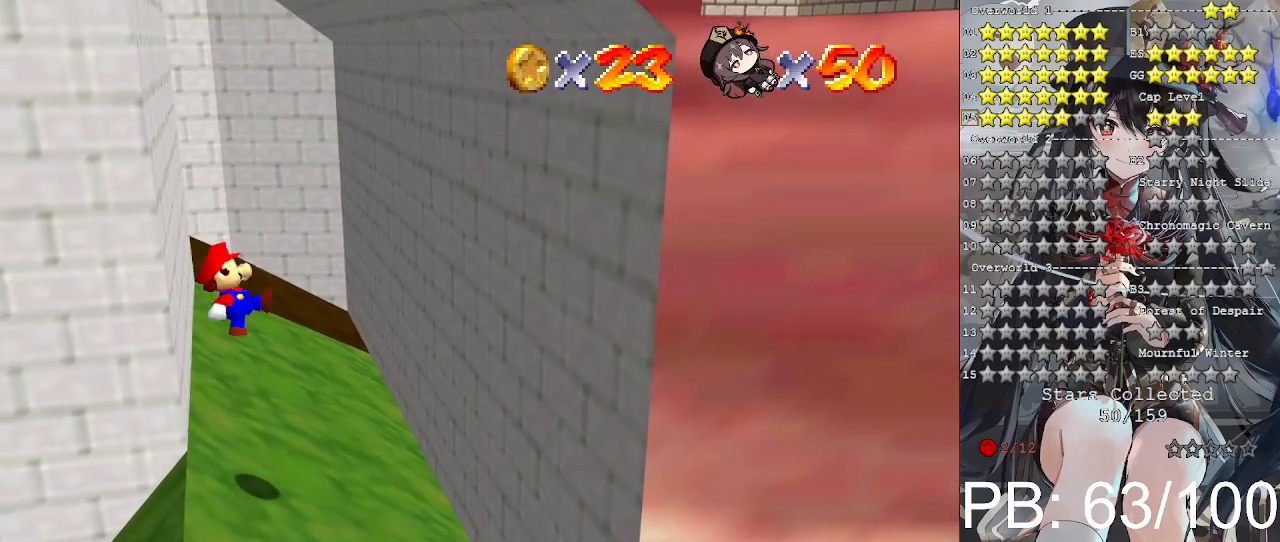
{"buttons": [], "left_stick": "right", "right_stick": "center", "events": [[67, "left_stick", "left"], [167, "left_stick", "center"], [233, "left_stick", "right"]]}
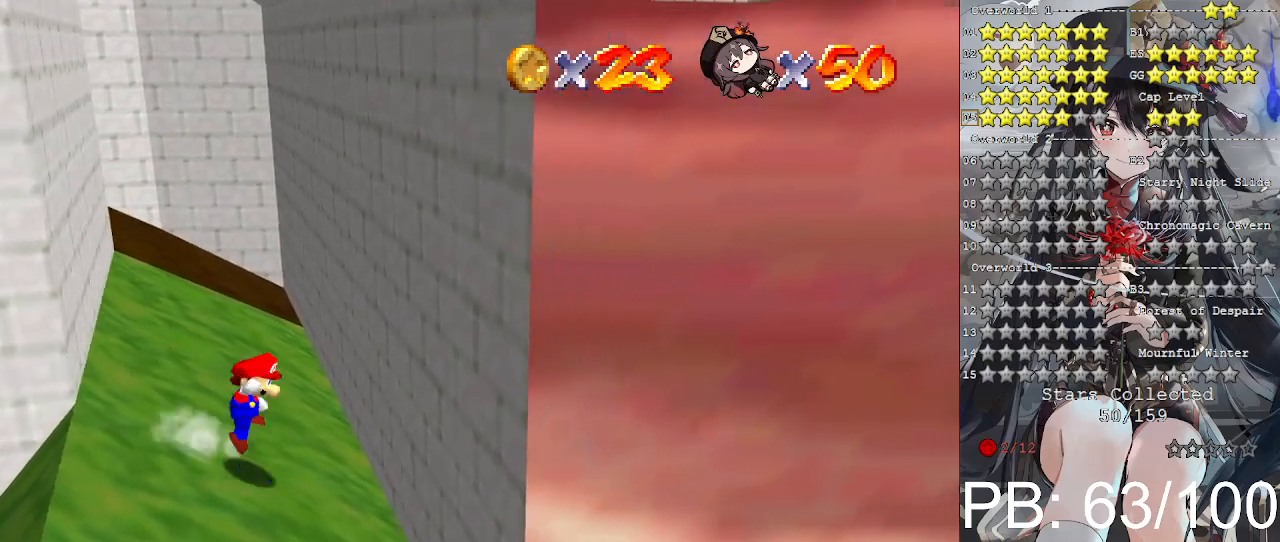
{"buttons": [], "left_stick": "left", "right_stick": "center", "events": [[33, "CROSS", "down"], [100, "CROSS", "up"], [367, "CROSS", "down"], [400, "left_stick", "left"], [467, "CROSS", "up"]]}
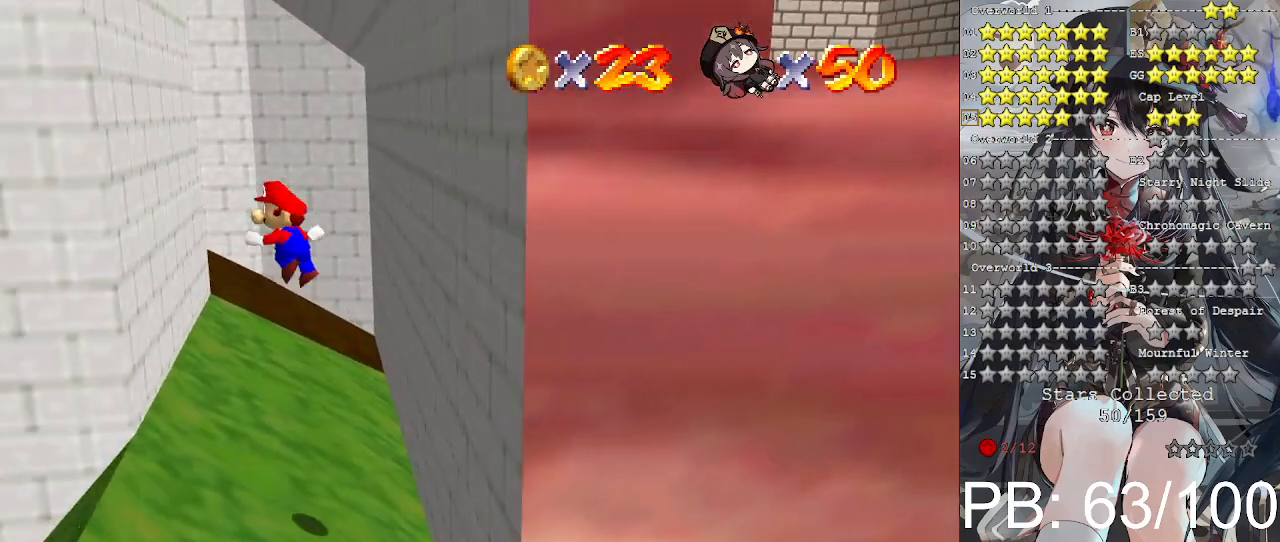
{"buttons": [], "left_stick": "center", "right_stick": "center", "events": [[300, "left_stick", "center"], [367, "L2", "down"], [500, "L2", "up"]]}
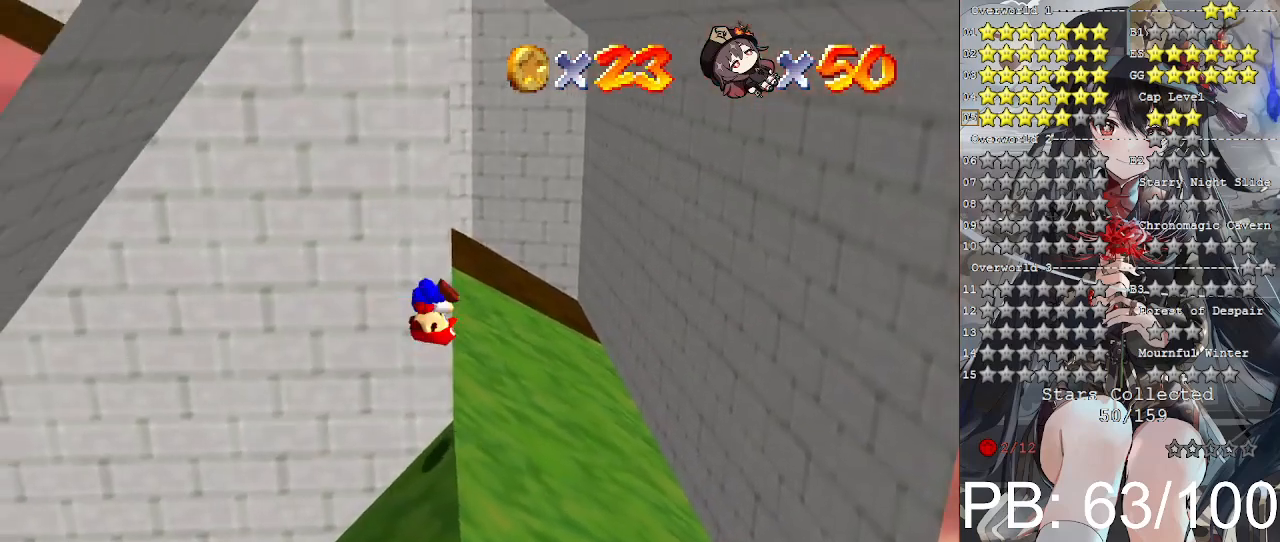
{"buttons": [], "left_stick": "left", "right_stick": "center", "events": [[467, "left_stick", "left"]]}
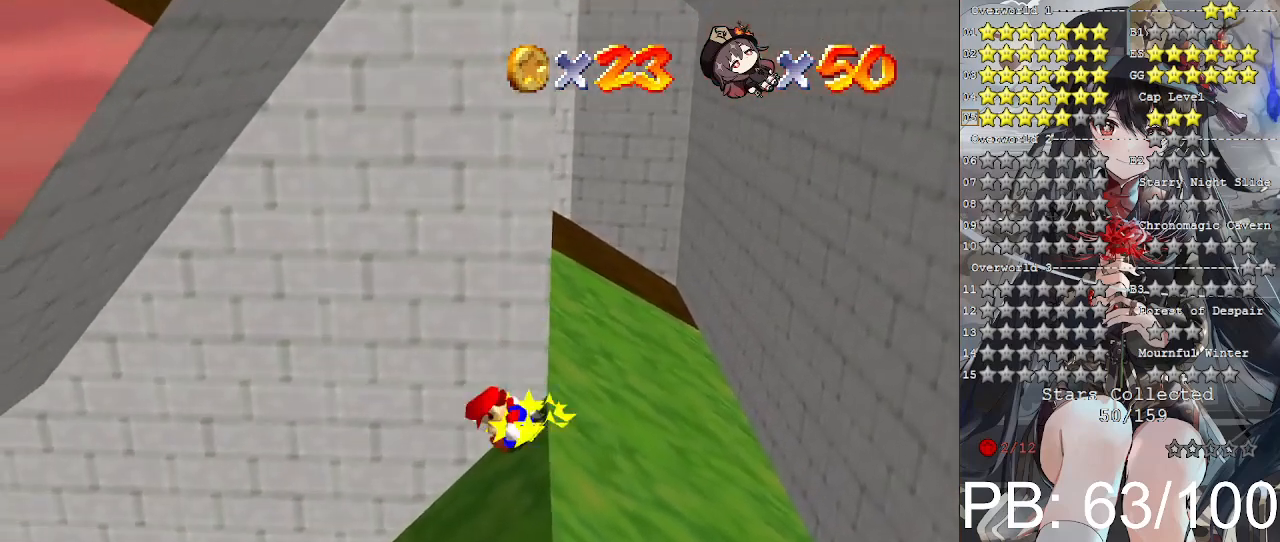
{"buttons": ["CROSS"], "left_stick": "left", "right_stick": "center", "events": [[500, "CROSS", "down"]]}
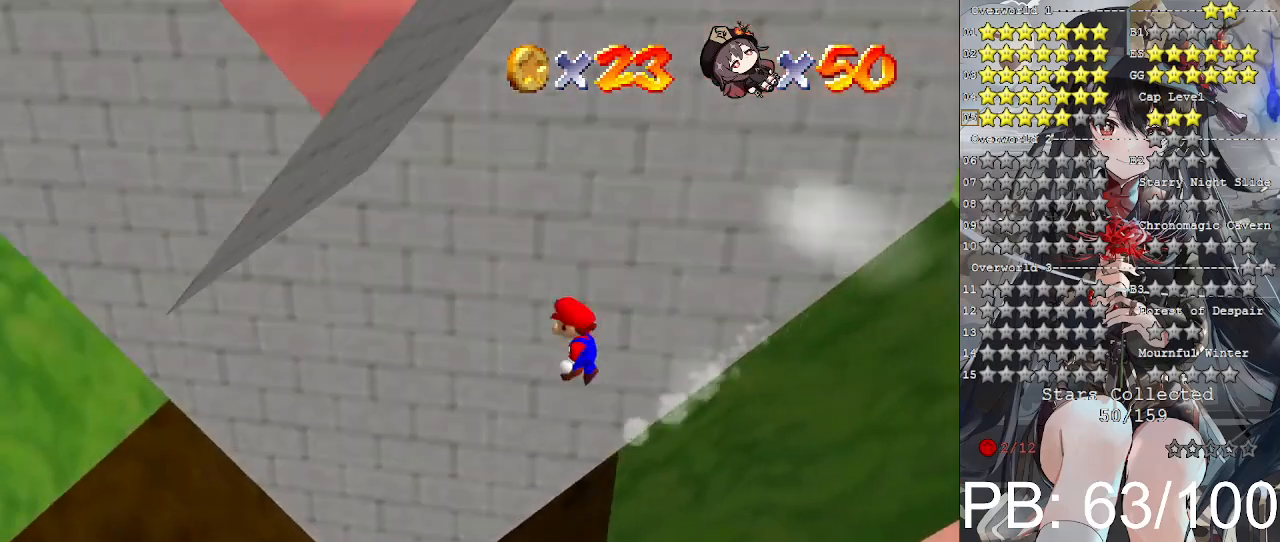
{"buttons": [], "left_stick": "left", "right_stick": "center", "events": [[67, "CROSS", "up"]]}
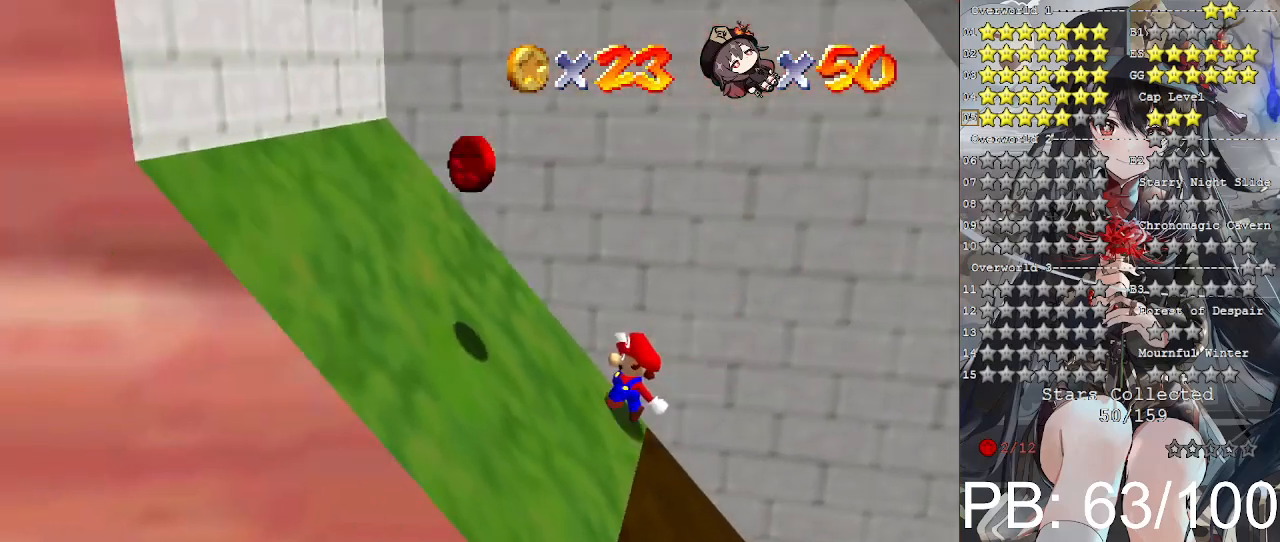
{"buttons": [], "left_stick": "down", "right_stick": "center", "events": [[367, "left_stick", "down"]]}
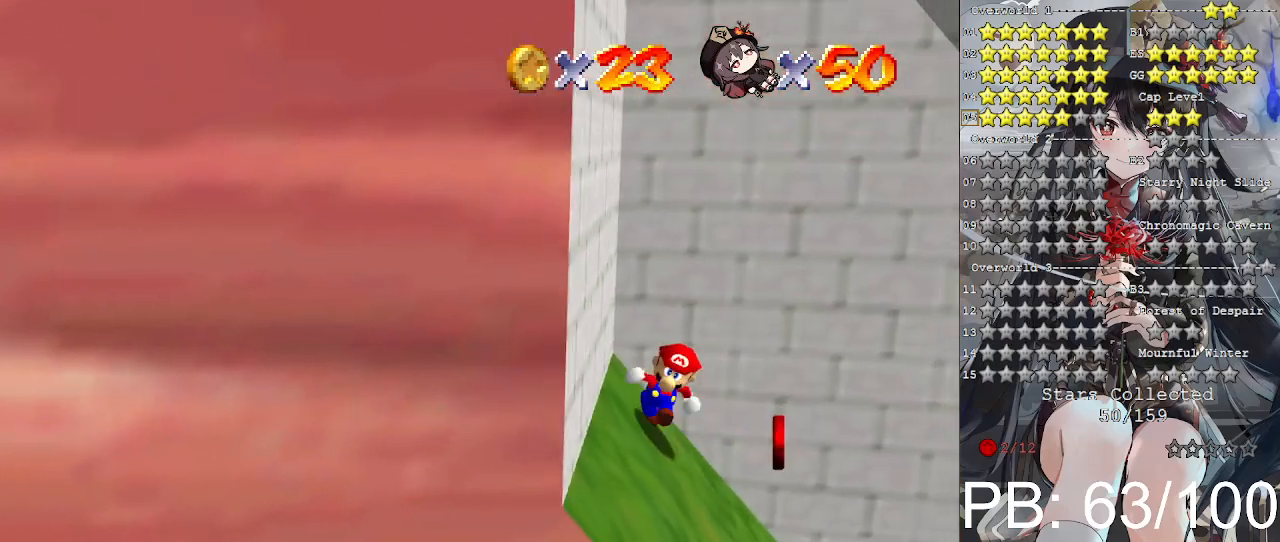
{"buttons": [], "left_stick": "down", "right_stick": "center", "events": []}
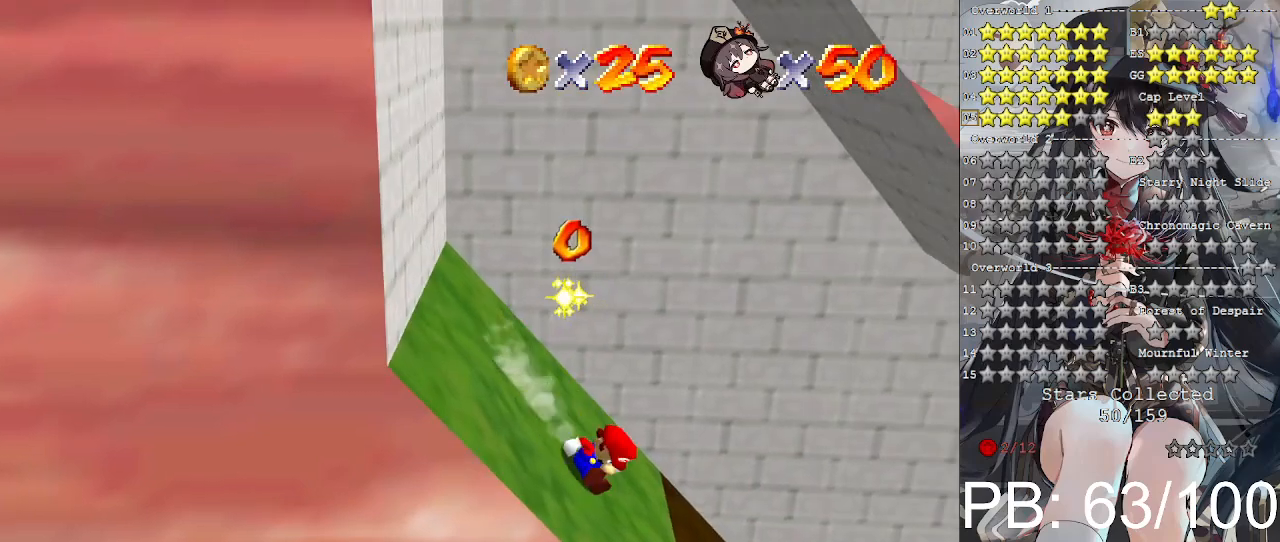
{"buttons": [], "left_stick": "up", "right_stick": "center", "events": [[100, "CROSS", "down"], [200, "left_stick", "down-left"], [233, "CROSS", "up"], [367, "CROSS", "down"], [400, "CROSS", "up"], [500, "left_stick", "up"]]}
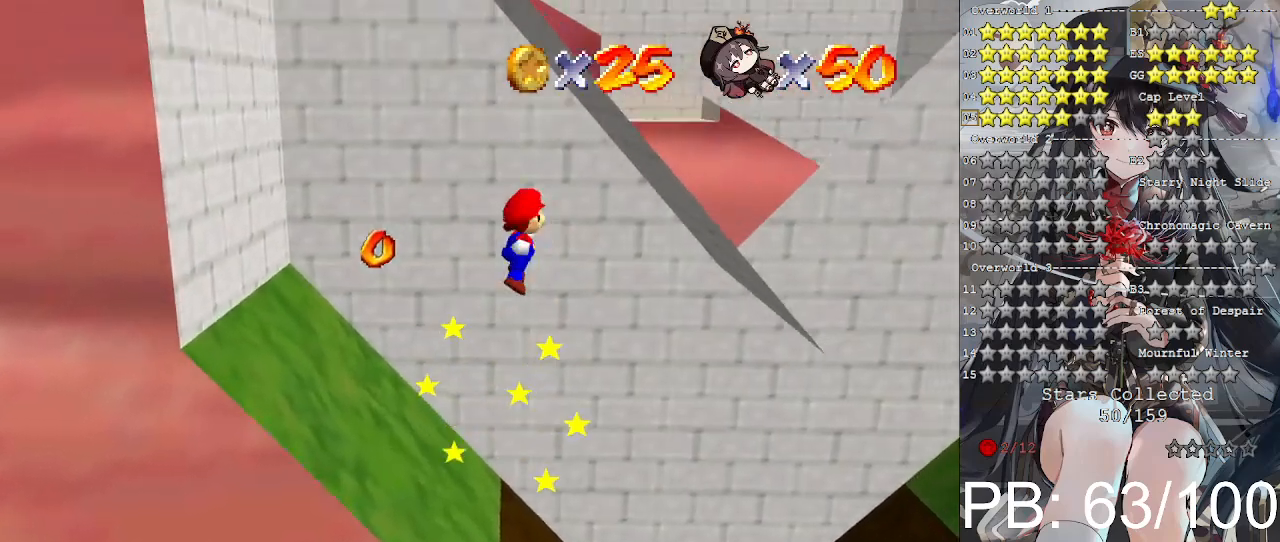
{"buttons": [], "left_stick": "up", "right_stick": "center", "events": []}
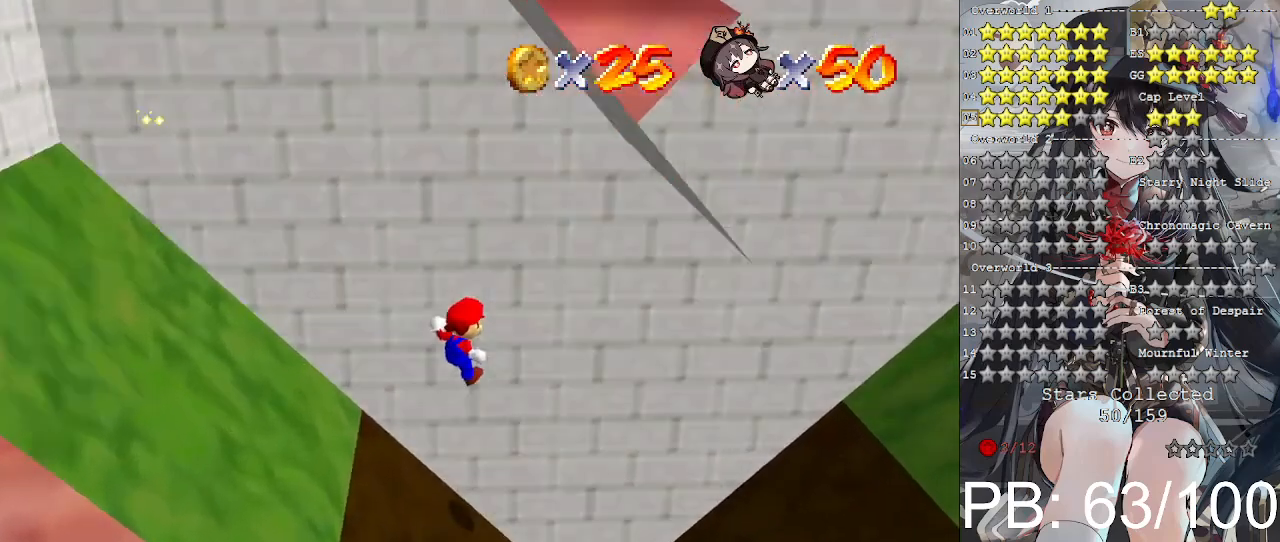
{"buttons": [], "left_stick": "down", "right_stick": "center", "events": [[100, "CROSS", "down"], [100, "left_stick", "down-right"], [200, "left_stick", "down"], [233, "CROSS", "up"]]}
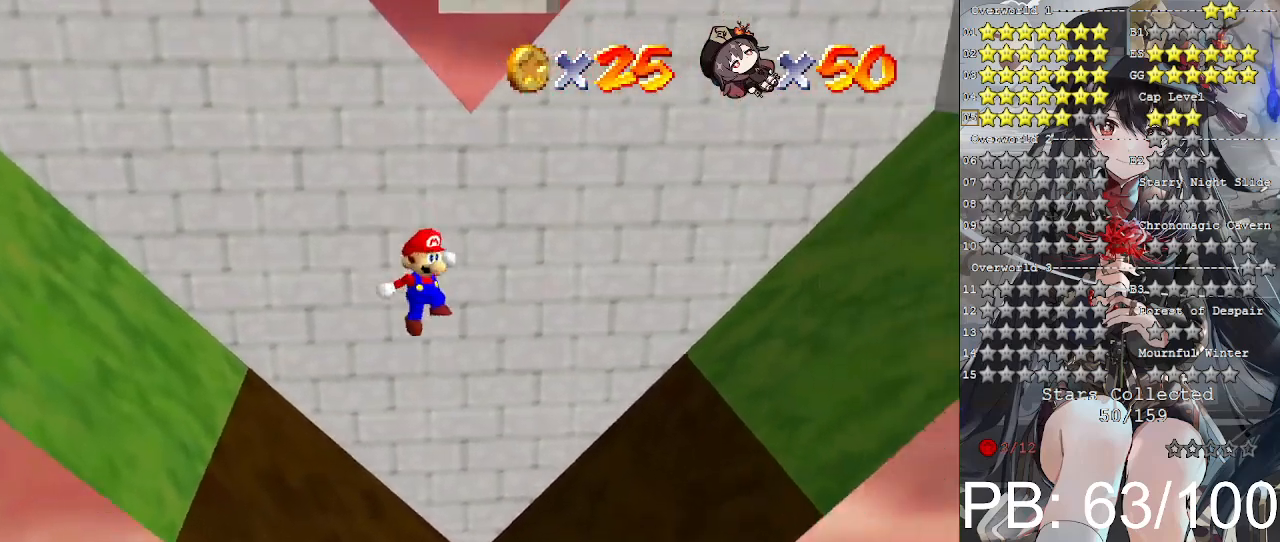
{"buttons": ["CROSS"], "left_stick": "up-right", "right_stick": "center", "events": [[367, "CROSS", "down"], [367, "left_stick", "up-right"]]}
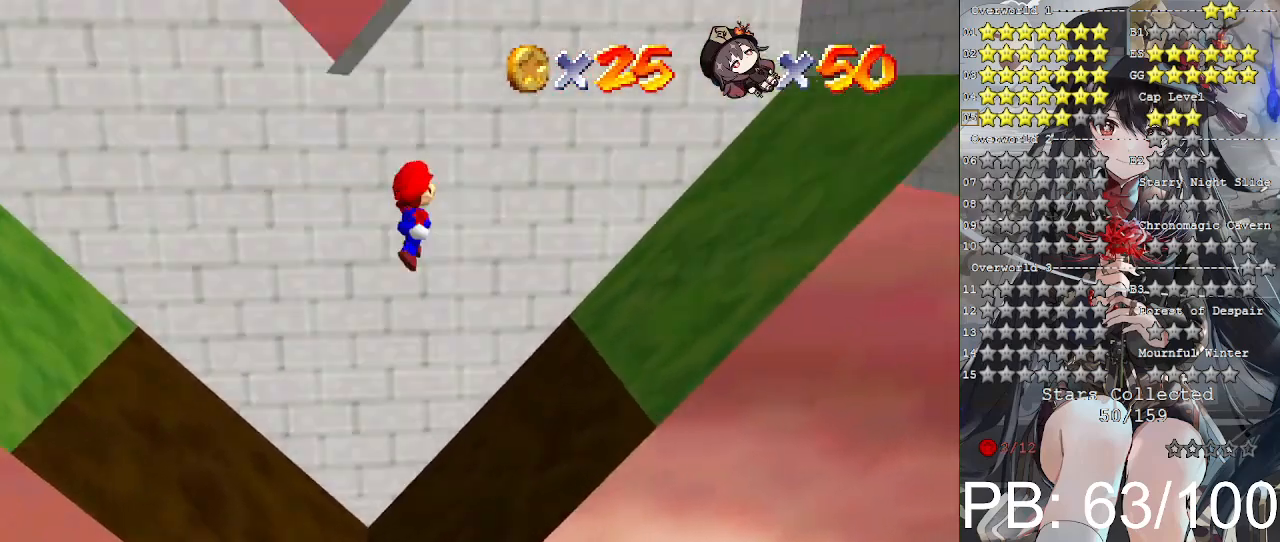
{"buttons": [], "left_stick": "up-right", "right_stick": "center", "events": [[267, "CROSS", "up"]]}
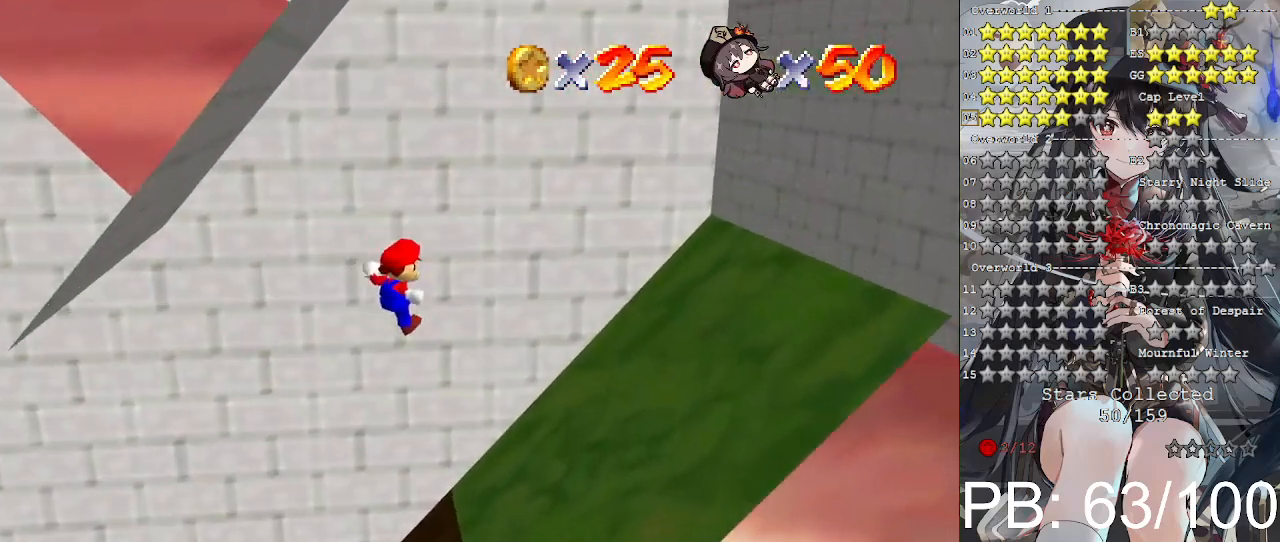
{"buttons": [], "left_stick": "down-right", "right_stick": "center", "events": [[100, "CROSS", "down"], [100, "left_stick", "down-right"], [433, "CROSS", "up"]]}
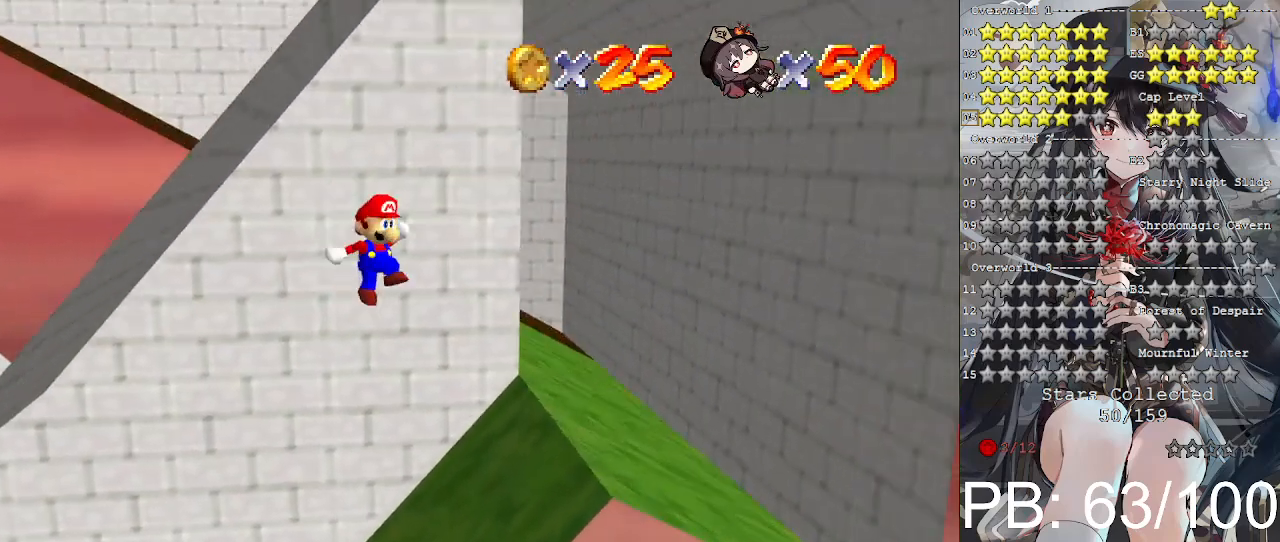
{"buttons": ["CROSS"], "left_stick": "up-right", "right_stick": "center", "events": [[367, "CROSS", "down"], [367, "left_stick", "up-right"]]}
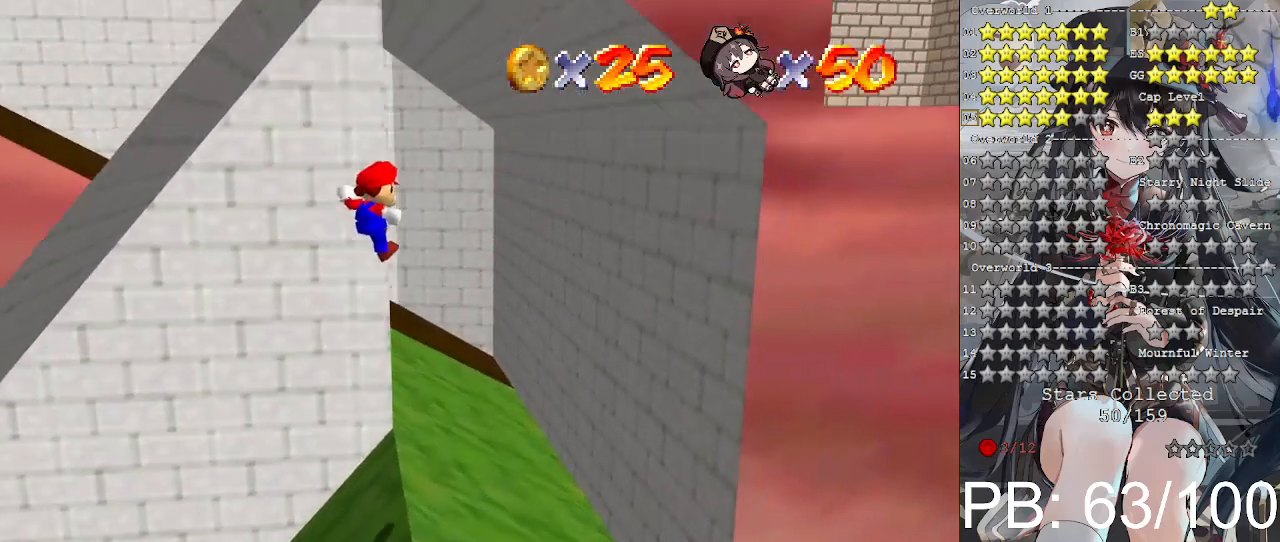
{"buttons": [], "left_stick": "up", "right_stick": "center", "events": [[67, "CROSS", "up"], [67, "left_stick", "up"]]}